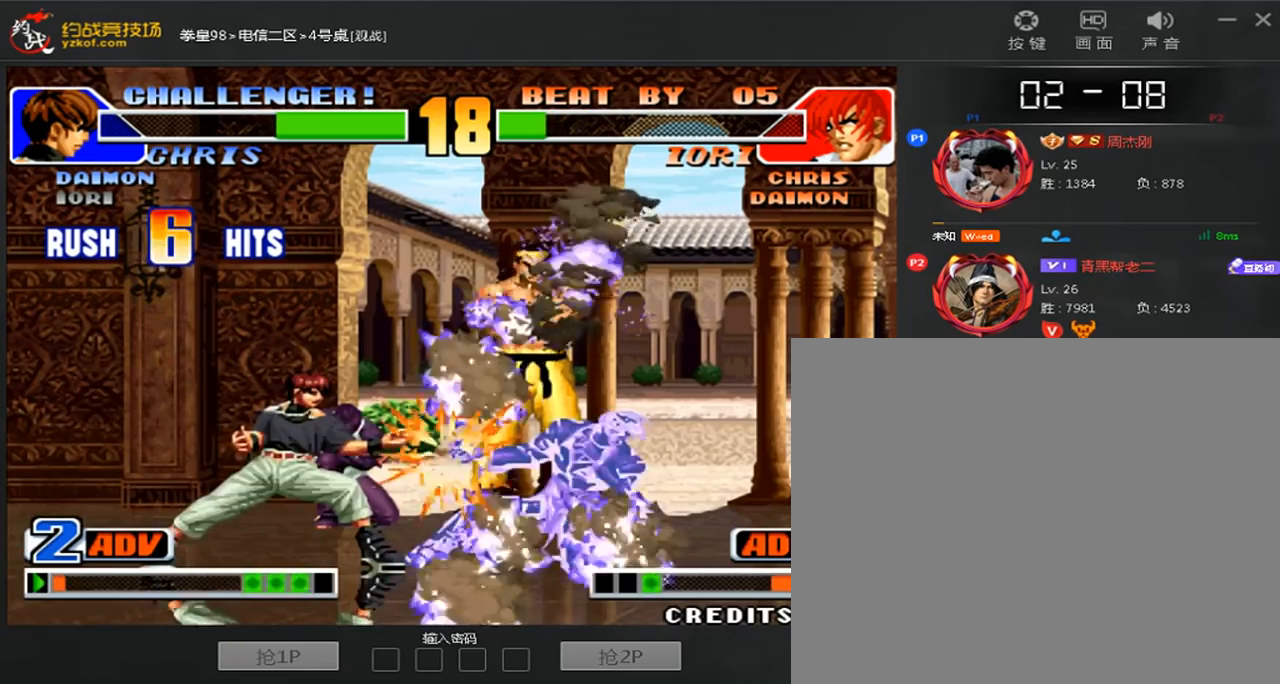
Gameplay with a controller (arcade stick); each line is a JSON object with the inputs held at the frame after it (dt_ms = milliseconds from this image to that frame). "events" lists button and stick changes between this image and that frame as [ms after this image, input, new state], when the widget could be followed in between. Not read: L3 R3.
{"dt_ms": 520, "buttons": ["C"], "left_stick": "center", "events": [[240, "A", "up"]]}
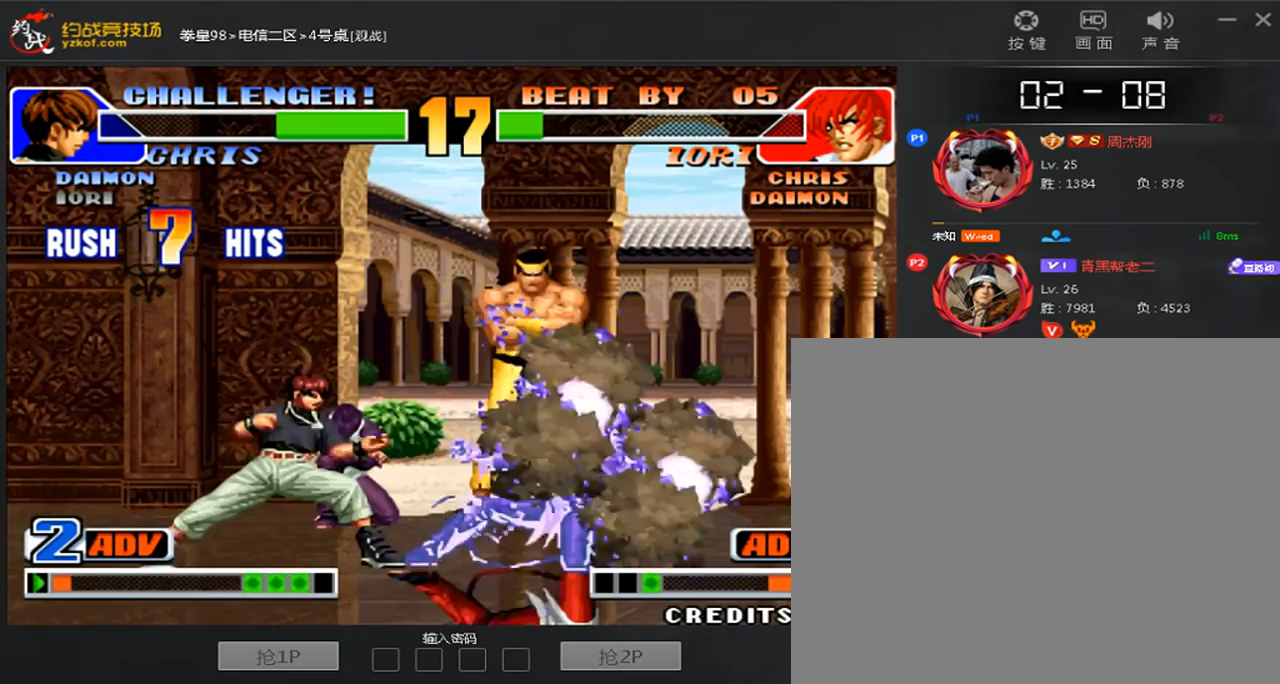
{"dt_ms": 480, "buttons": [], "left_stick": "down", "events": [[120, "C", "up"], [360, "left_stick", "right"], [440, "left_stick", "down"]]}
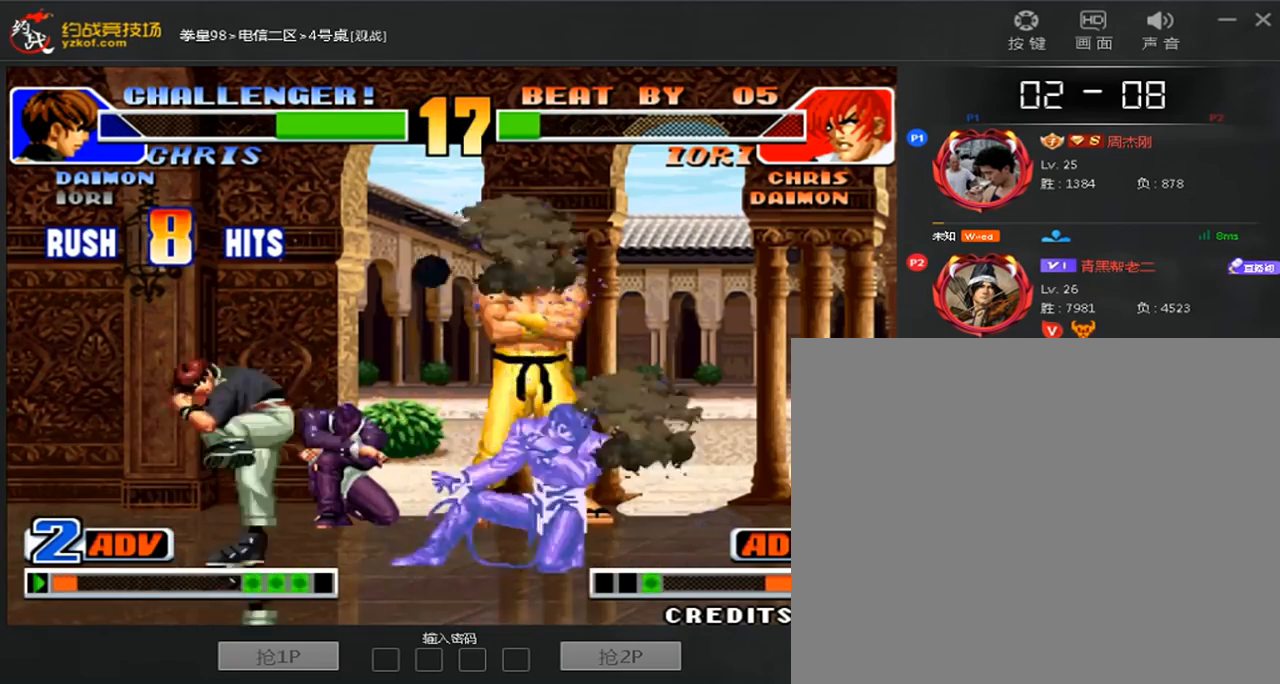
{"dt_ms": 520, "buttons": ["A"], "left_stick": "center", "events": [[40, "A", "down"], [40, "left_stick", "down-right"], [480, "left_stick", "center"]]}
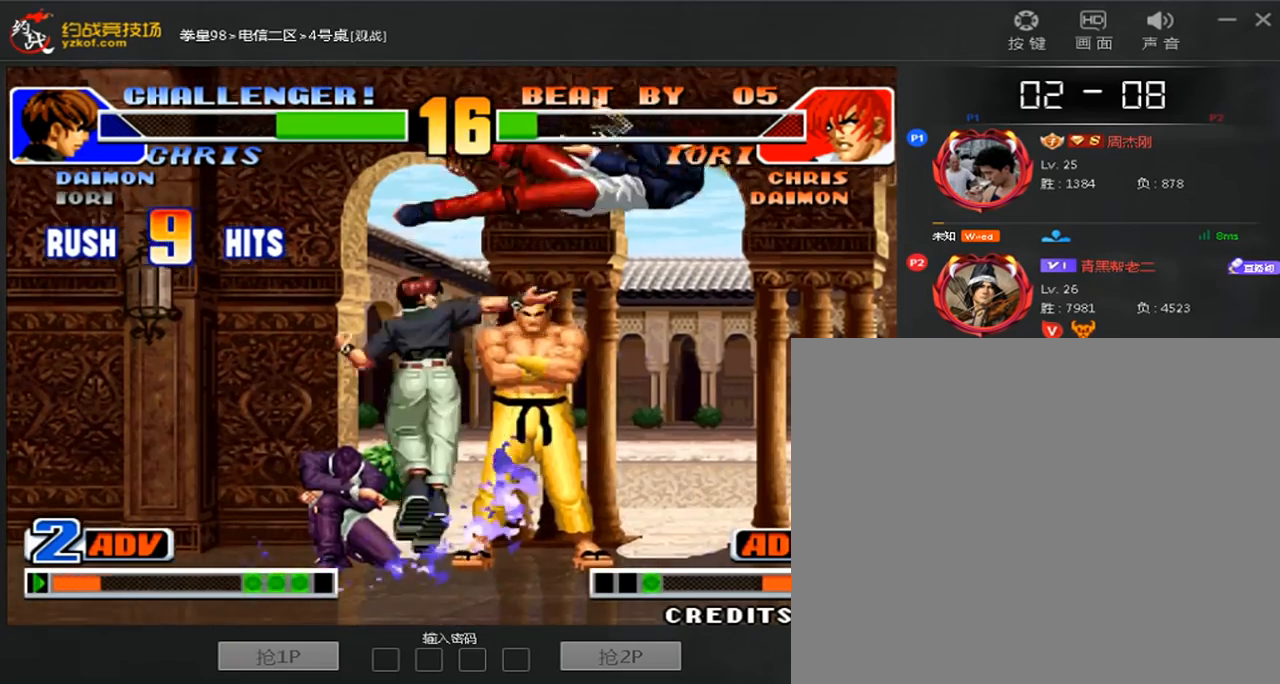
{"dt_ms": 480, "buttons": ["A"], "left_stick": "center", "events": [[80, "C", "down"], [200, "C", "up"]]}
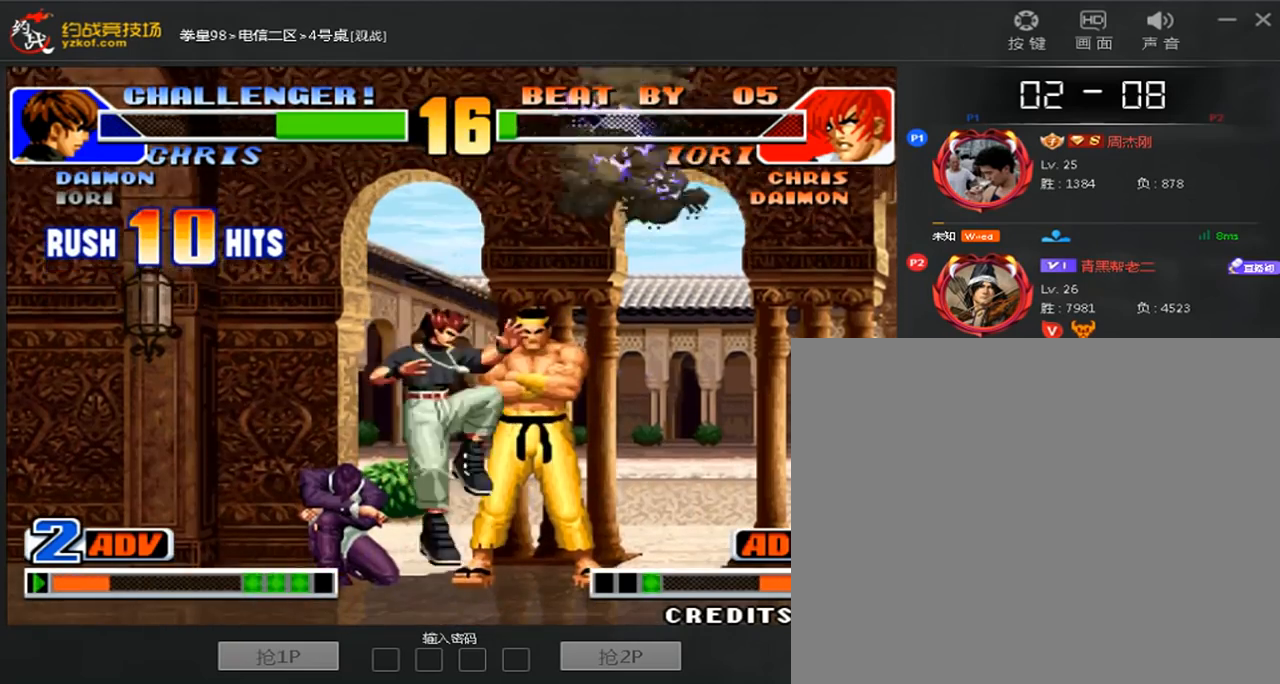
{"dt_ms": 520, "buttons": [], "left_stick": "center", "events": [[40, "A", "up"], [120, "left_stick", "down"], [240, "left_stick", "right"], [360, "C", "down"], [400, "left_stick", "center"], [480, "C", "up"]]}
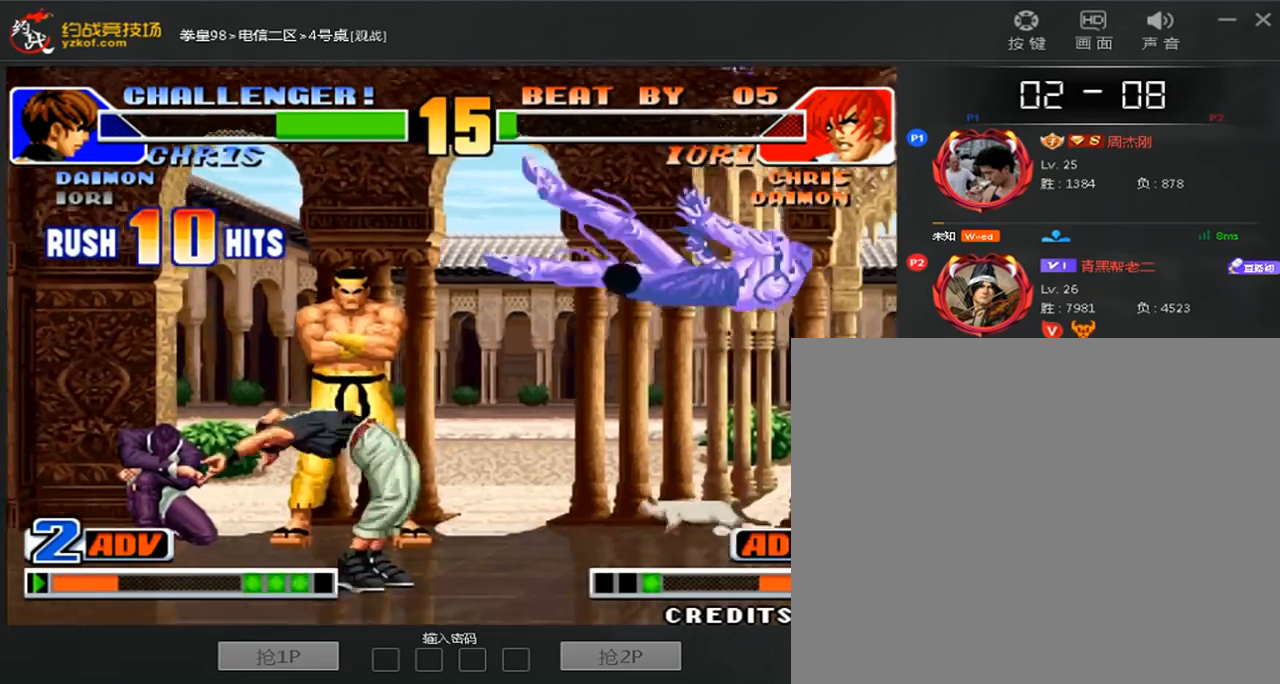
{"dt_ms": 480, "buttons": [], "left_stick": "center", "events": []}
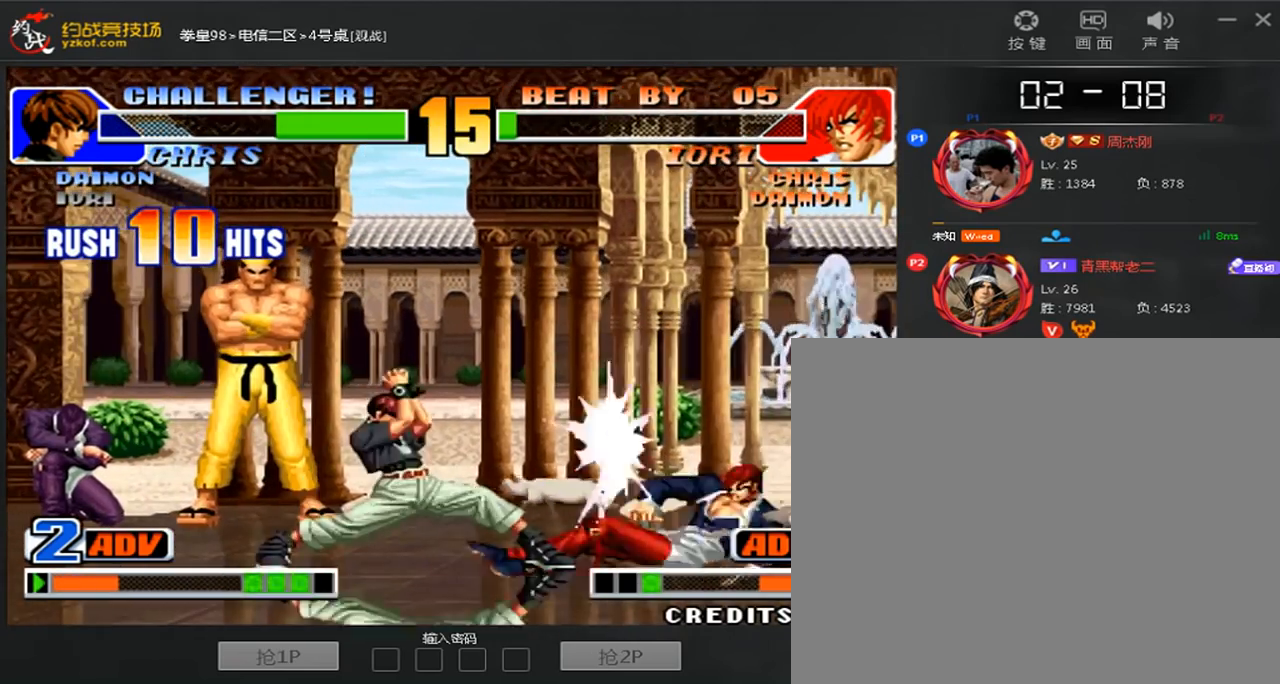
{"dt_ms": 520, "buttons": [], "left_stick": "left", "events": [[320, "left_stick", "left"]]}
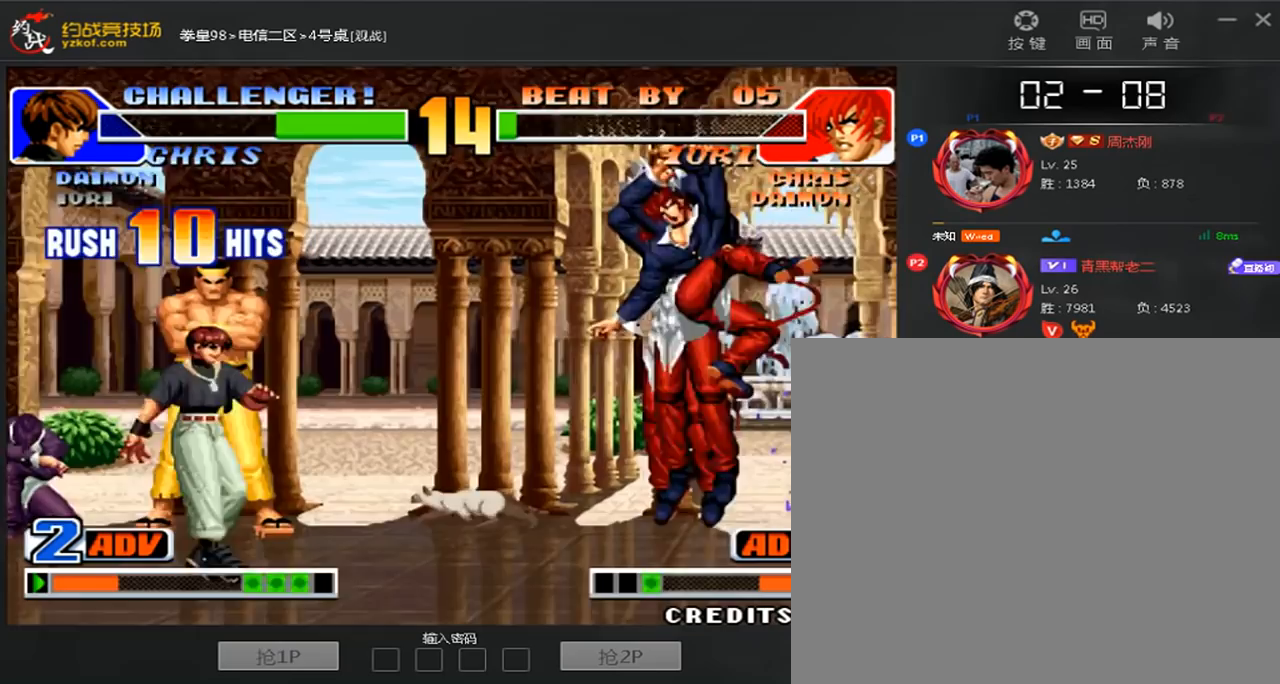
{"dt_ms": 480, "buttons": [], "left_stick": "right", "events": [[200, "left_stick", "right"]]}
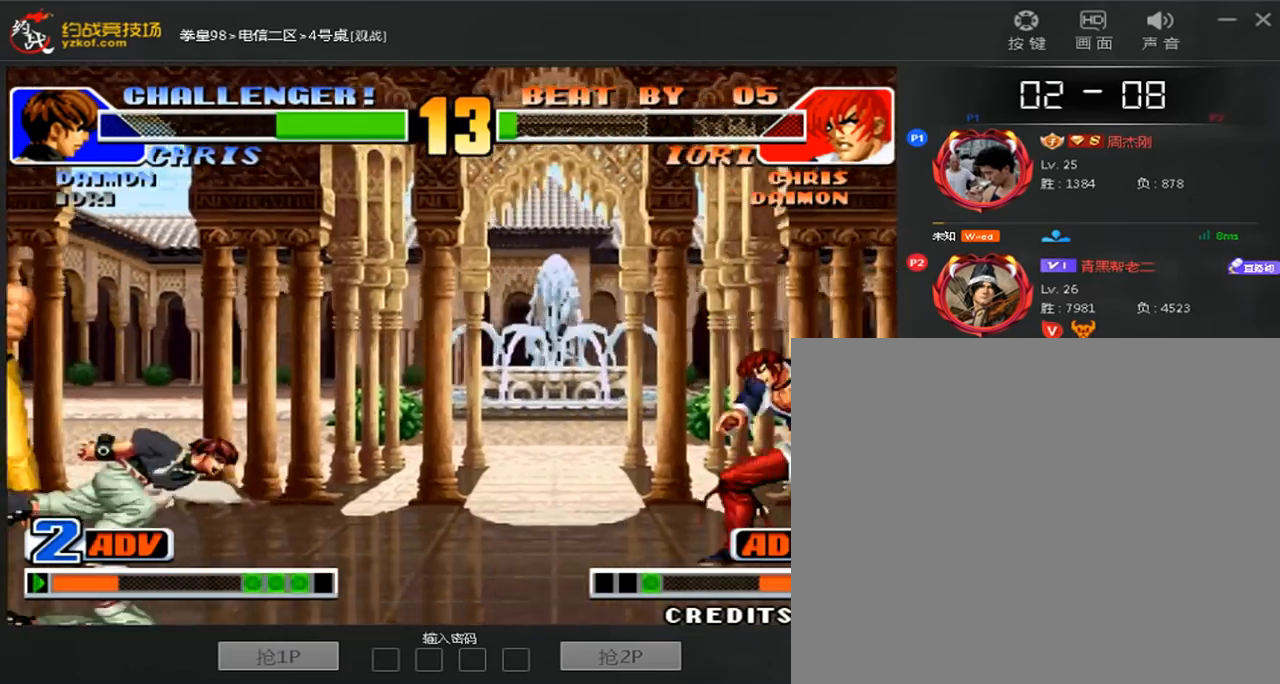
{"dt_ms": 1000, "buttons": [], "left_stick": "center"}
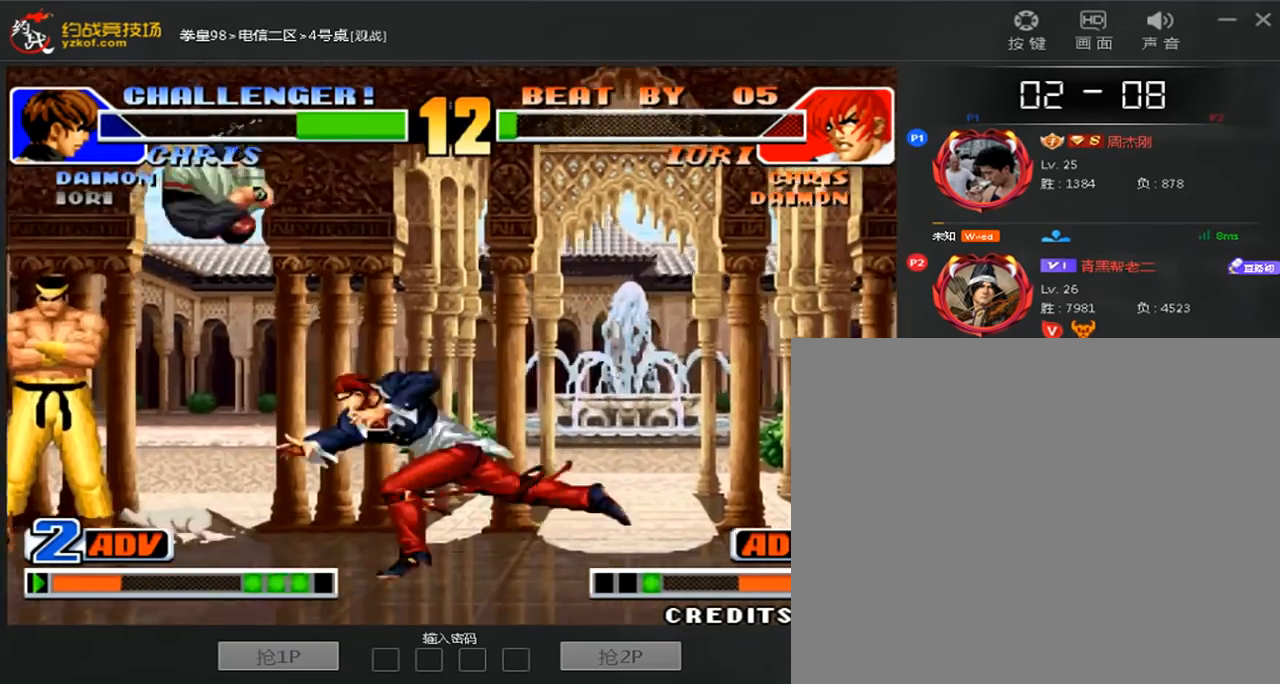
{"dt_ms": 520, "buttons": [], "left_stick": "right", "events": [[120, "left_stick", "right"], [160, "D", "down"], [480, "D", "up"]]}
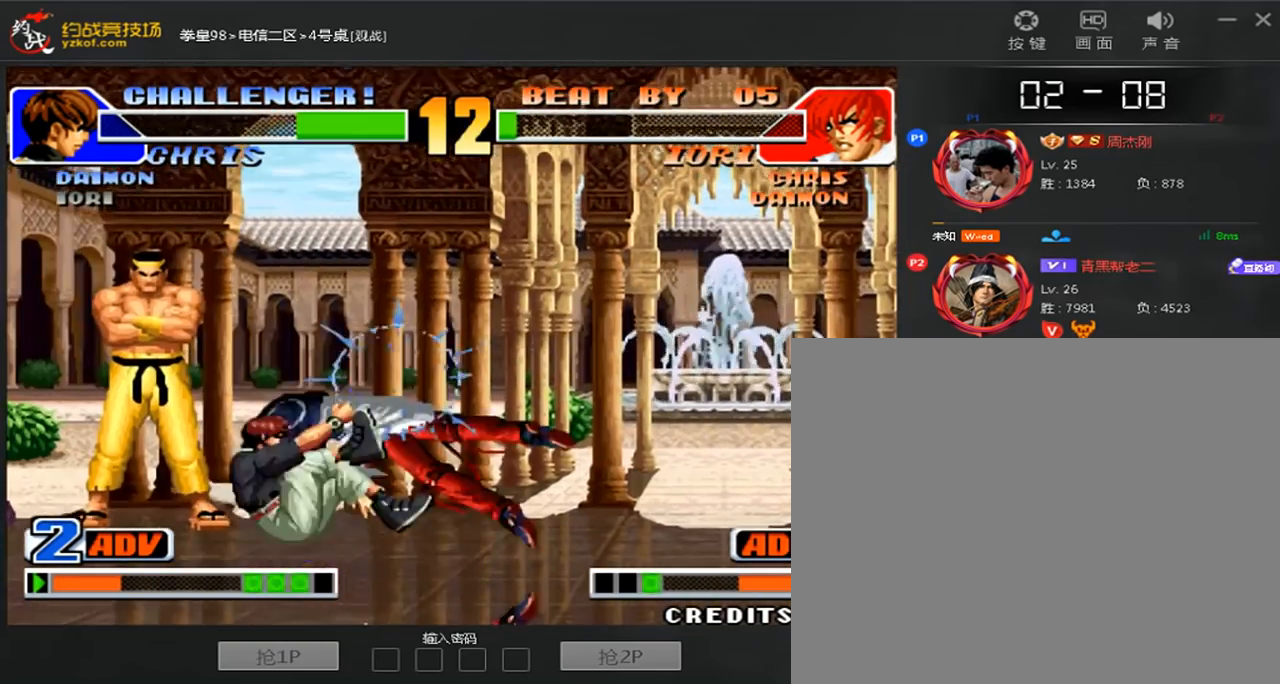
{"dt_ms": 480, "buttons": ["A", "B", "C", "D"], "left_stick": "center", "events": [[120, "left_stick", "center"], [360, "B", "down"], [360, "C", "down"], [400, "A", "down"], [400, "D", "down"]]}
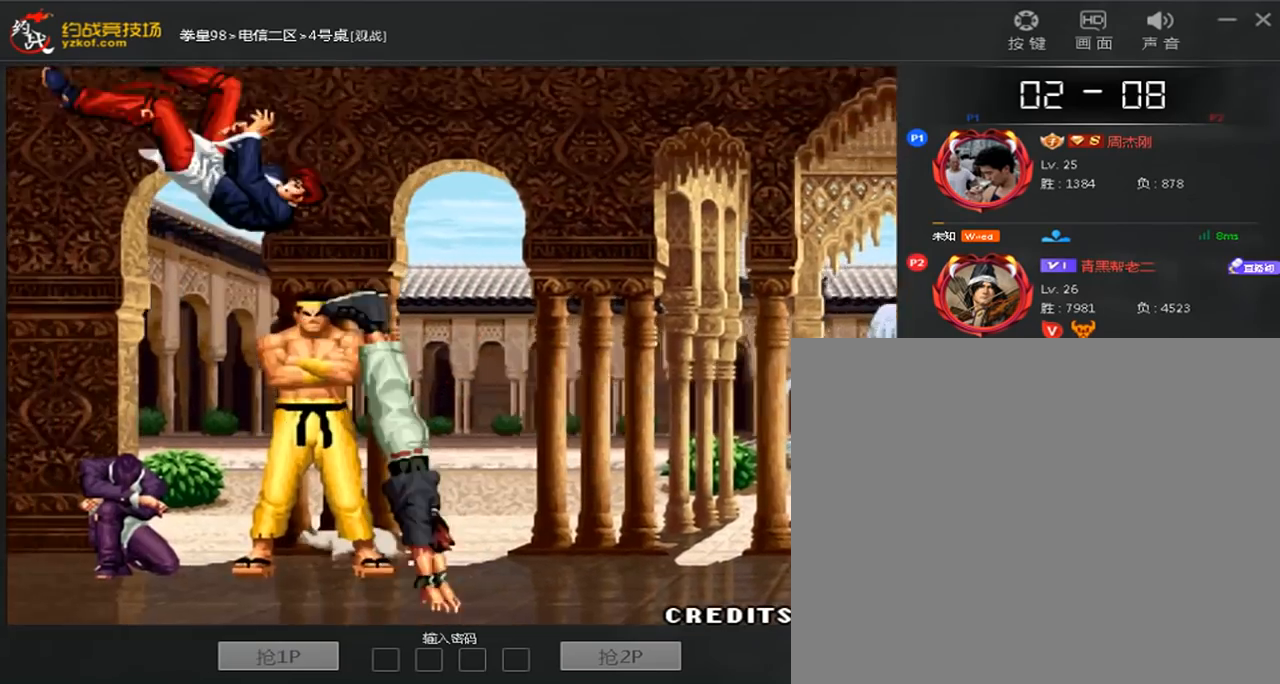
{"dt_ms": 520, "buttons": ["A", "C", "D"], "left_stick": "down", "events": [[320, "B", "up"], [360, "A", "up"], [520, "A", "down"], [520, "left_stick", "down"]]}
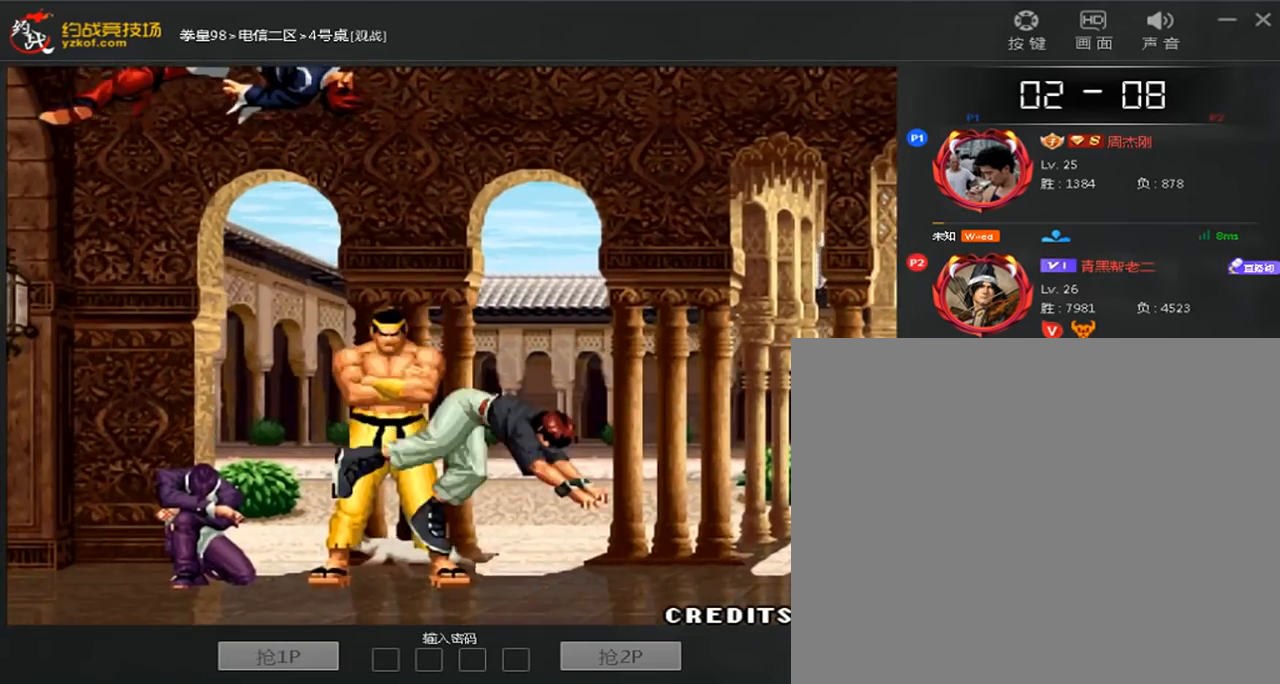
{"dt_ms": 480, "buttons": ["A"], "left_stick": "up", "events": [[120, "left_stick", "up"], [240, "D", "up"], [240, "left_stick", "right"], [320, "left_stick", "down"], [360, "C", "up"], [440, "left_stick", "up"]]}
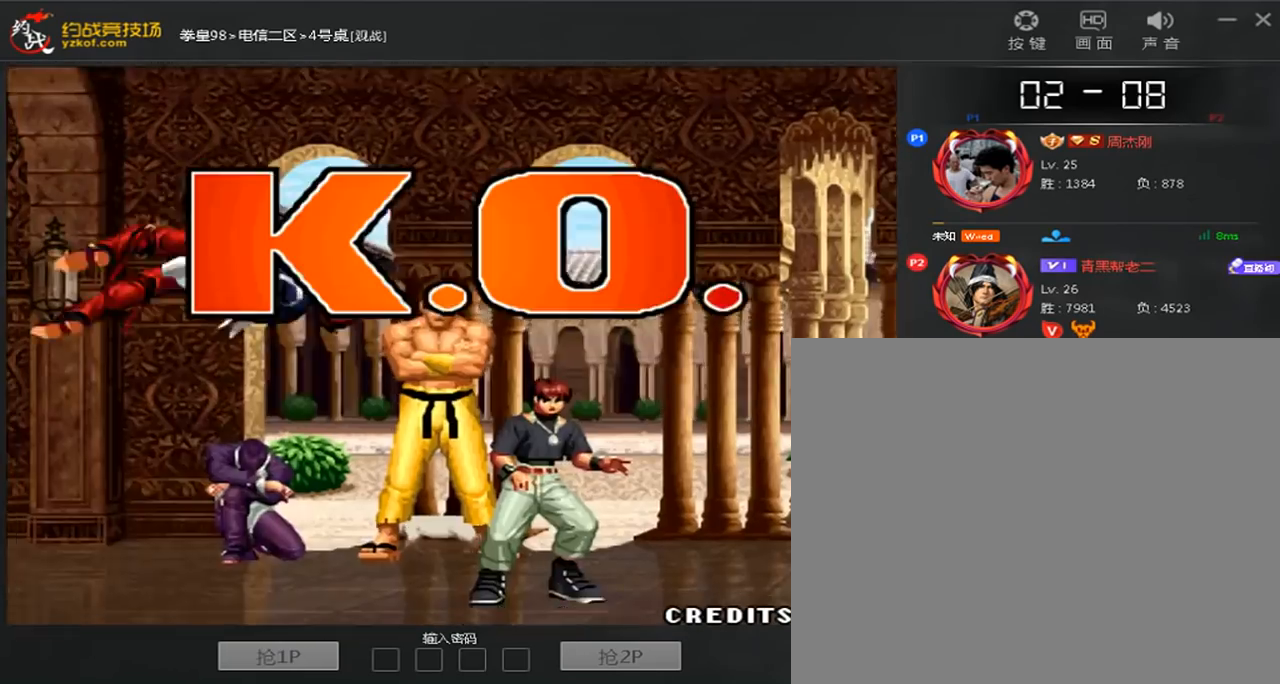
{"dt_ms": 1000, "buttons": [], "left_stick": "center", "events": [[80, "left_stick", "down-right"], [160, "left_stick", "down-left"], [240, "left_stick", "up"], [320, "left_stick", "right"], [400, "left_stick", "down"], [520, "left_stick", "up"], [600, "left_stick", "right"], [760, "left_stick", "left"], [880, "A", "up"], [960, "left_stick", "center"]]}
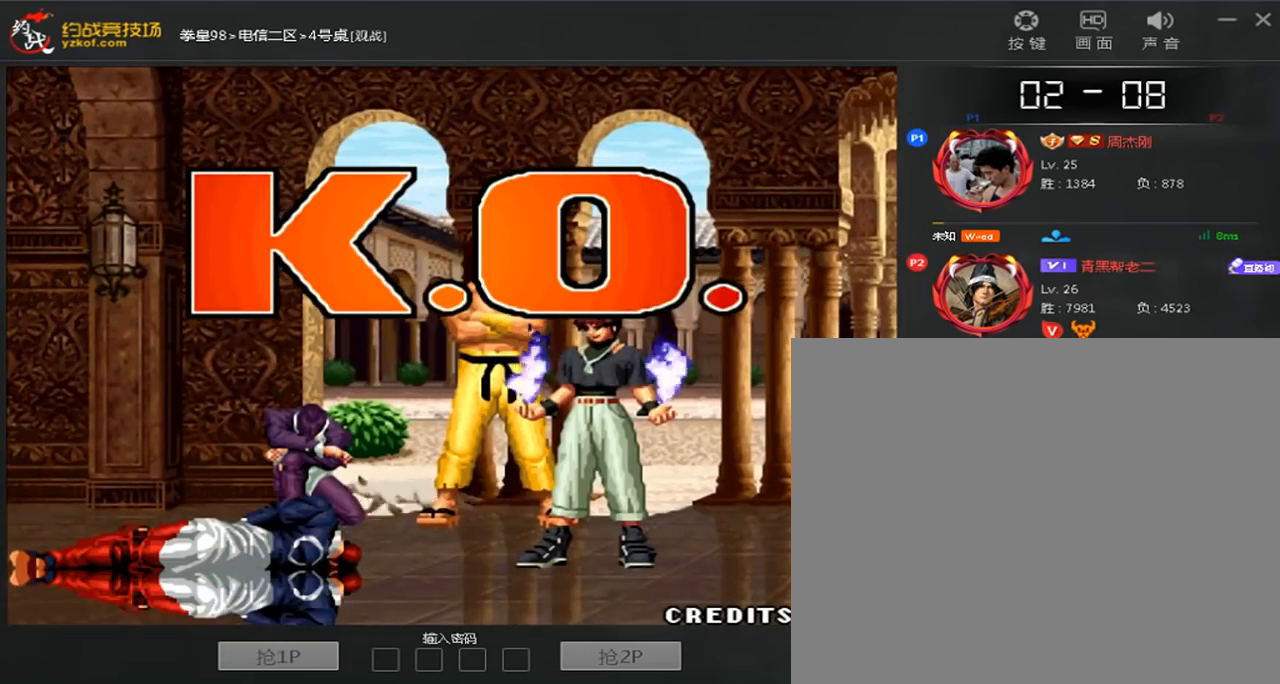
{"dt_ms": 520, "buttons": [], "left_stick": "center", "events": [[40, "A", "down"], [120, "A", "up"], [200, "A", "down"], [280, "A", "up"], [360, "A", "down"], [480, "A", "up"]]}
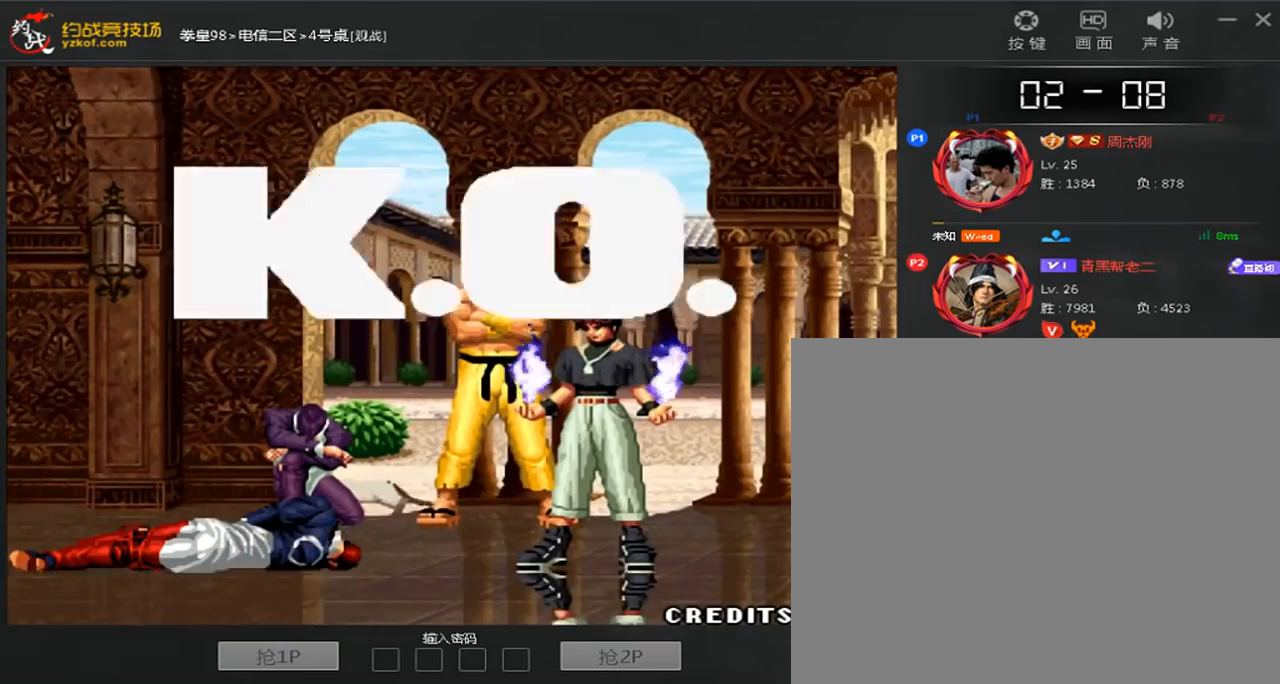
{"dt_ms": 480, "buttons": [], "left_stick": "center", "events": [[40, "A", "down"], [120, "A", "up"], [200, "A", "down"], [280, "A", "up"], [400, "A", "down"], [480, "A", "up"]]}
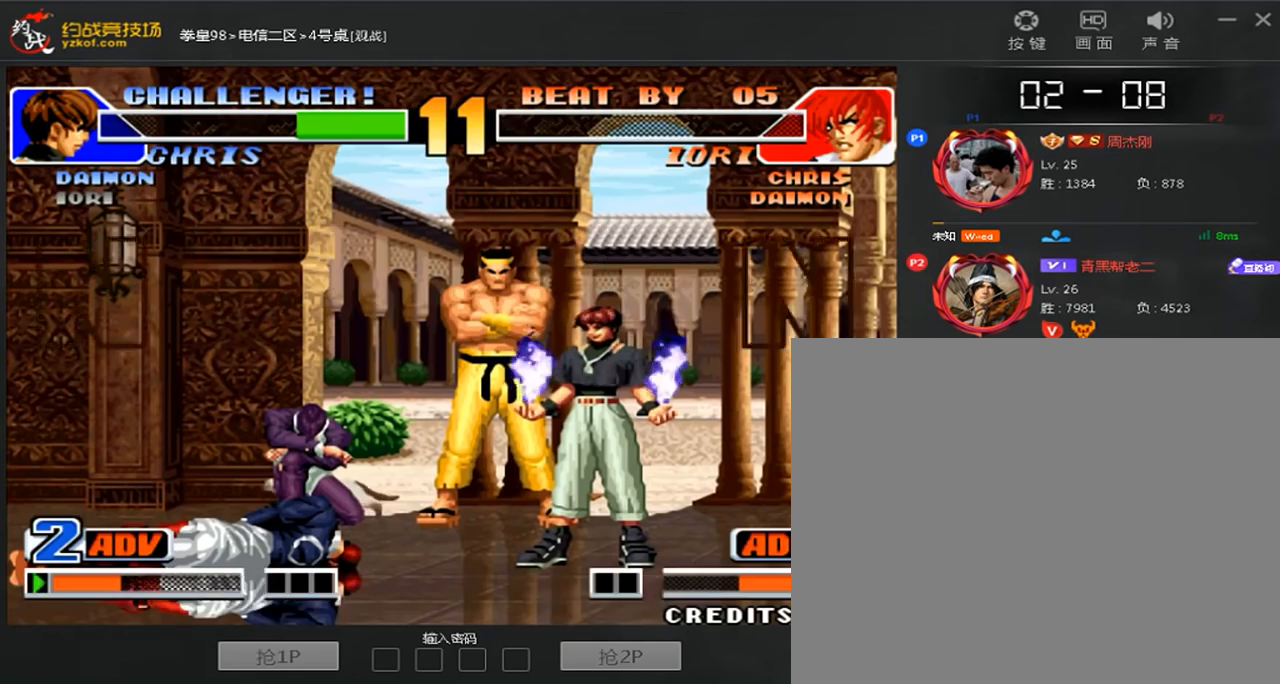
{"dt_ms": 520, "buttons": [], "left_stick": "center", "events": [[80, "A", "down"], [160, "A", "up"], [280, "A", "down"], [360, "A", "up"], [440, "A", "down"], [520, "A", "up"]]}
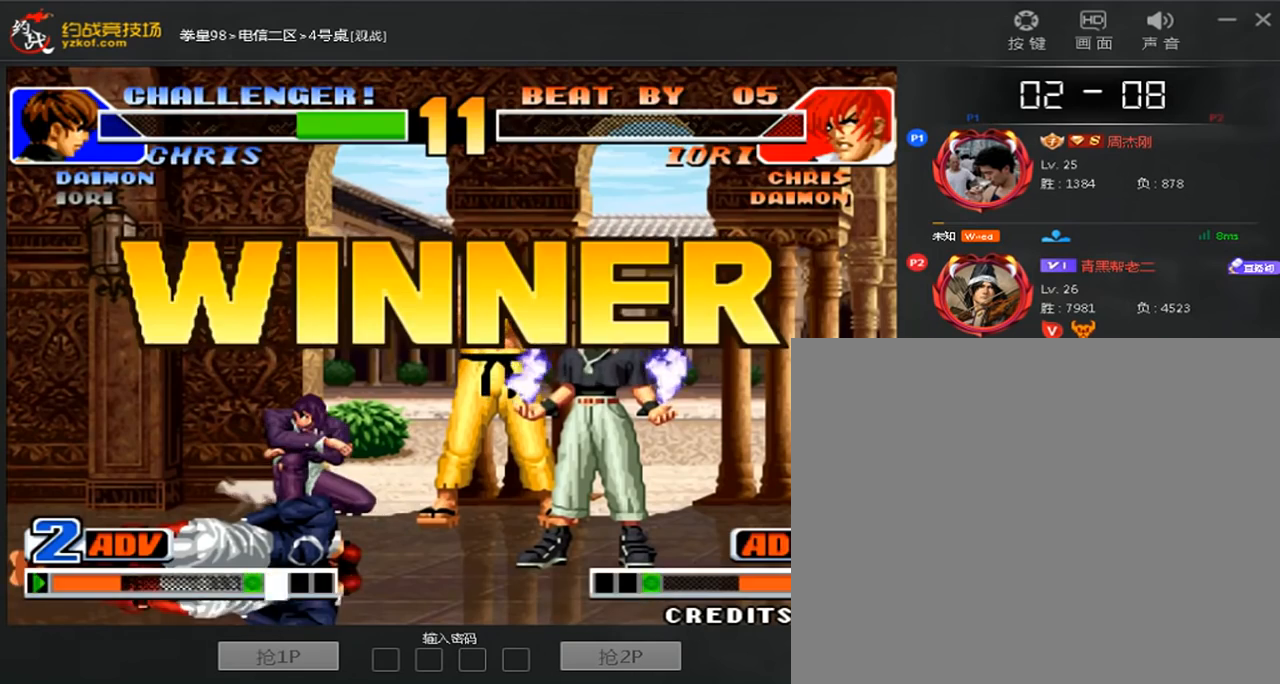
{"dt_ms": 480, "buttons": ["A"], "left_stick": "center", "events": [[80, "A", "down"], [160, "A", "up"], [280, "A", "down"], [360, "A", "up"], [440, "A", "down"]]}
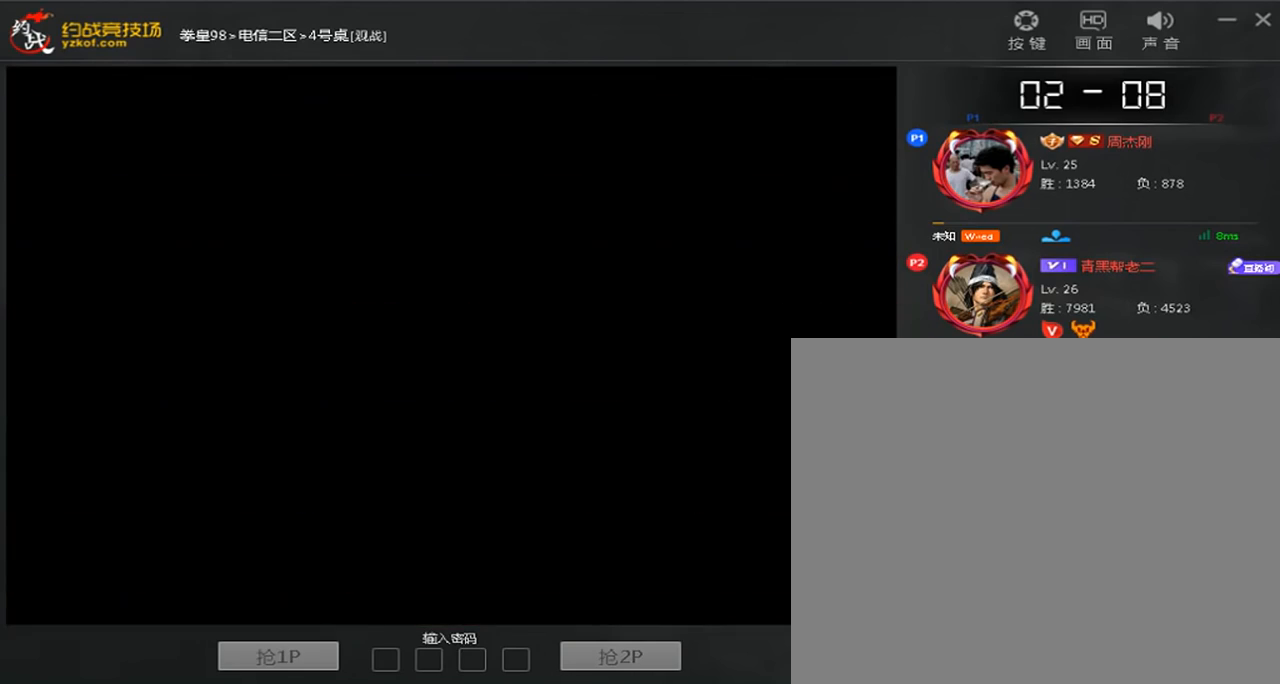
{"dt_ms": 520, "buttons": [], "left_stick": "center", "events": [[40, "A", "up"], [120, "A", "down"], [200, "A", "up"], [280, "A", "down"], [480, "A", "up"]]}
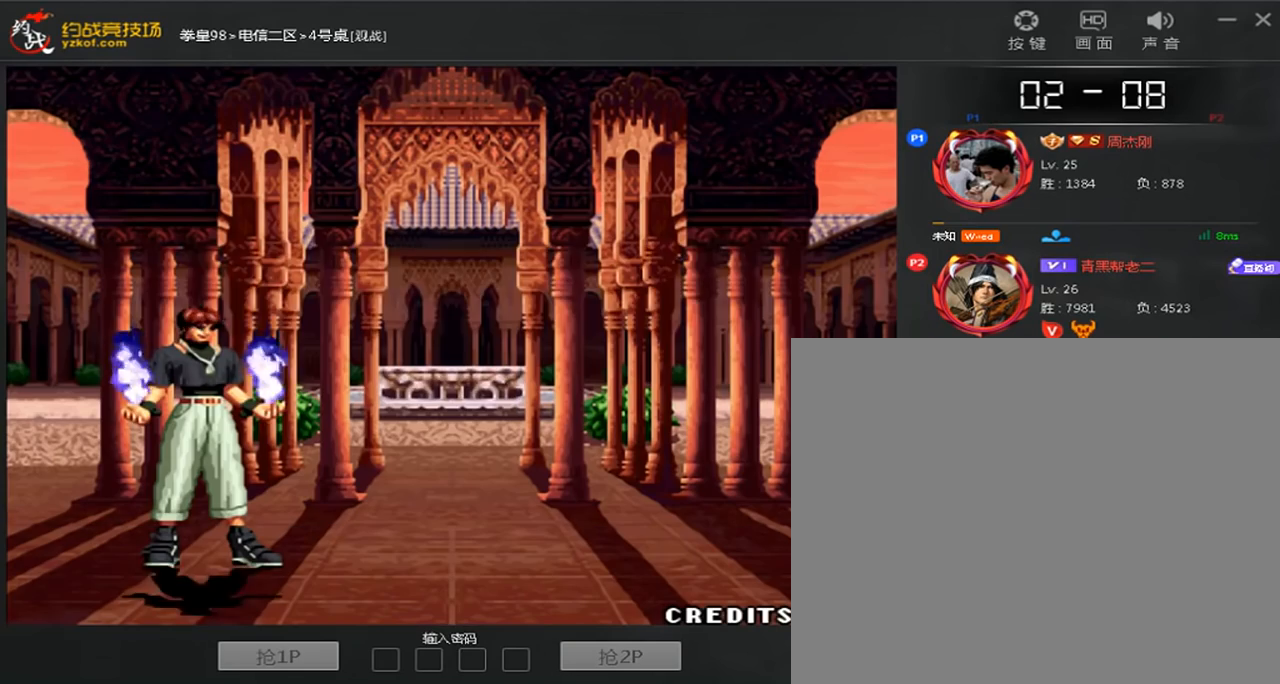
{"dt_ms": 480, "buttons": [], "left_stick": "center", "events": []}
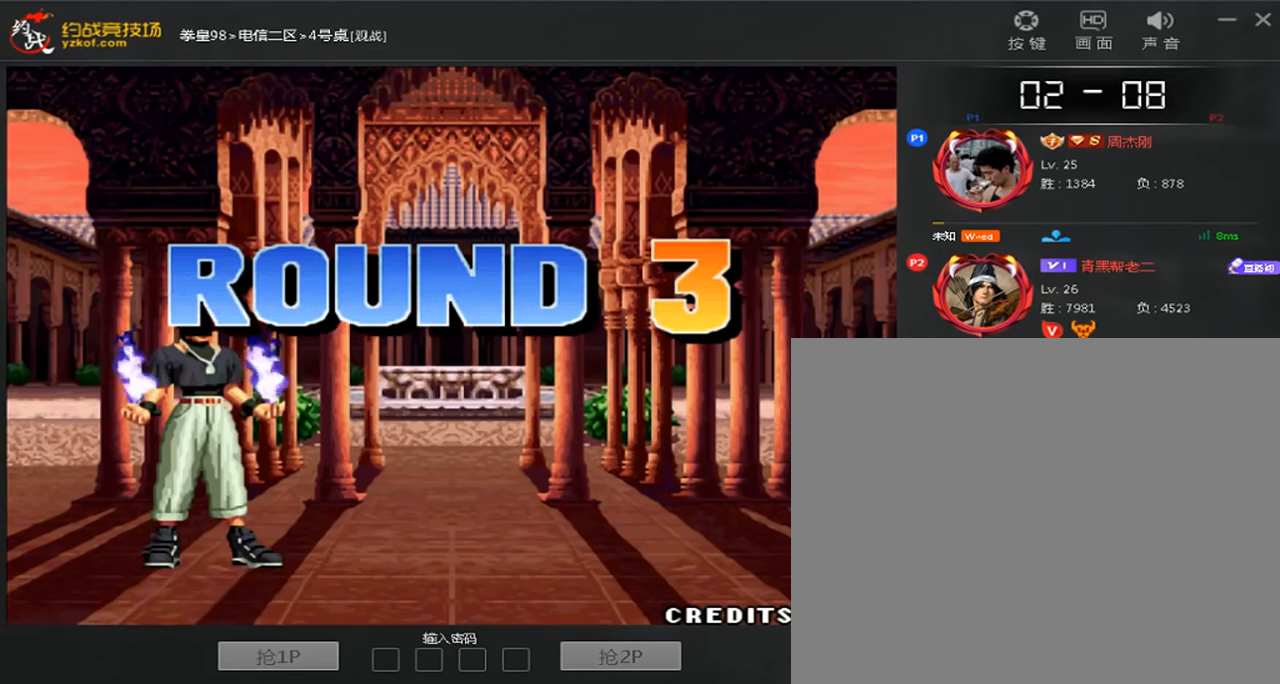
{"dt_ms": 520, "buttons": ["C", "D"], "left_stick": "down", "events": [[80, "A", "down"], [120, "B", "down"], [120, "C", "down"], [200, "D", "down"], [400, "B", "up"], [480, "A", "up"], [520, "left_stick", "down"]]}
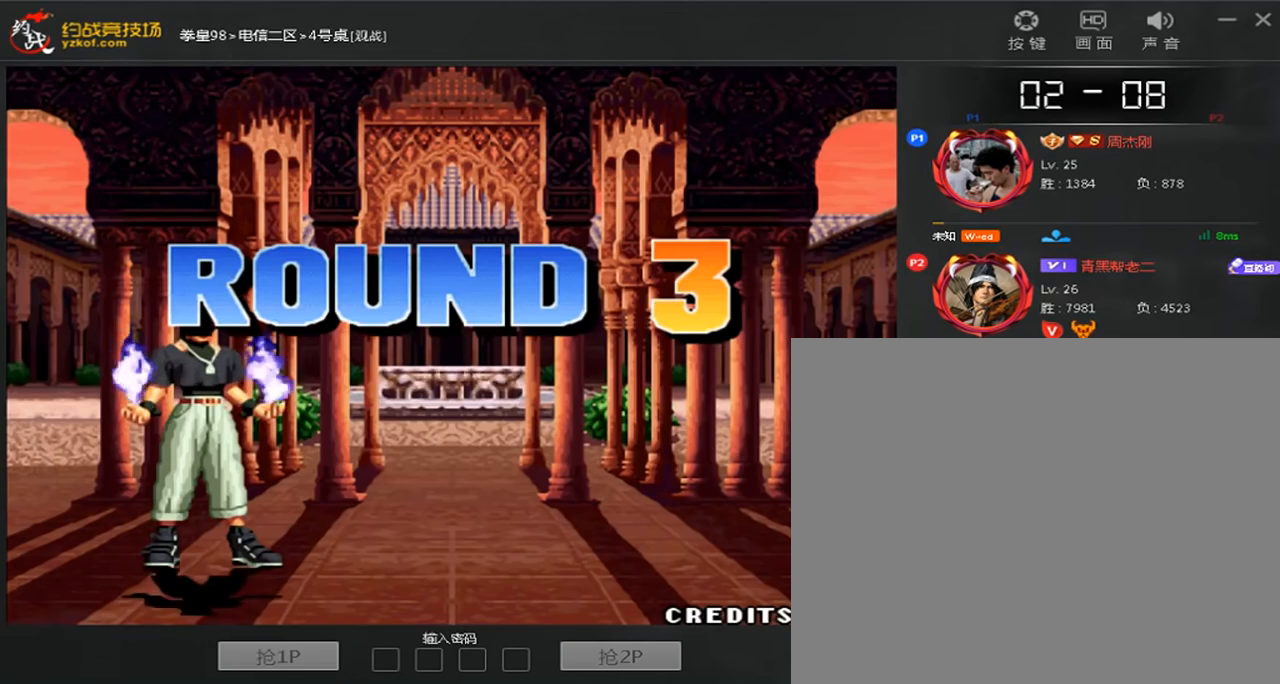
{"dt_ms": 480, "buttons": ["C", "D"], "left_stick": "up", "events": [[80, "left_stick", "left"], [160, "left_stick", "up"], [240, "left_stick", "right"], [400, "left_stick", "left"], [480, "left_stick", "up"]]}
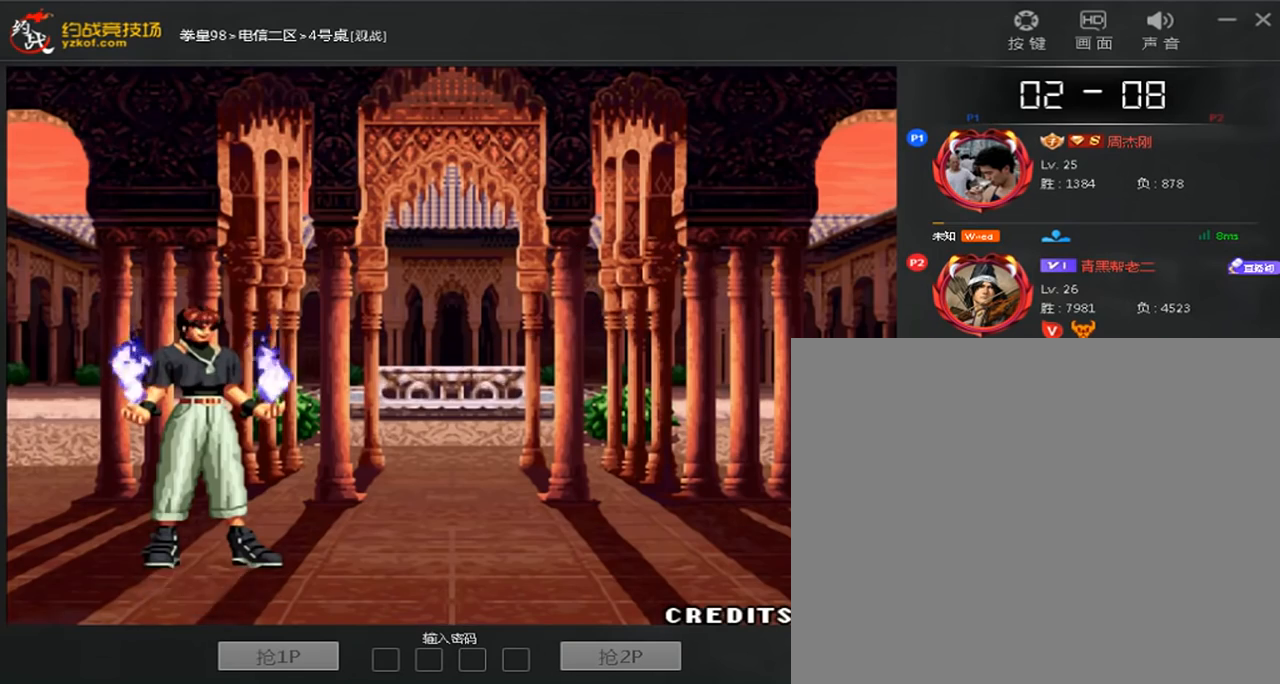
{"dt_ms": 520, "buttons": ["C"], "left_stick": "left", "events": [[40, "D", "up"], [80, "left_stick", "right"], [160, "left_stick", "down"], [240, "left_stick", "left"], [360, "left_stick", "right"], [440, "left_stick", "down"], [520, "left_stick", "left"]]}
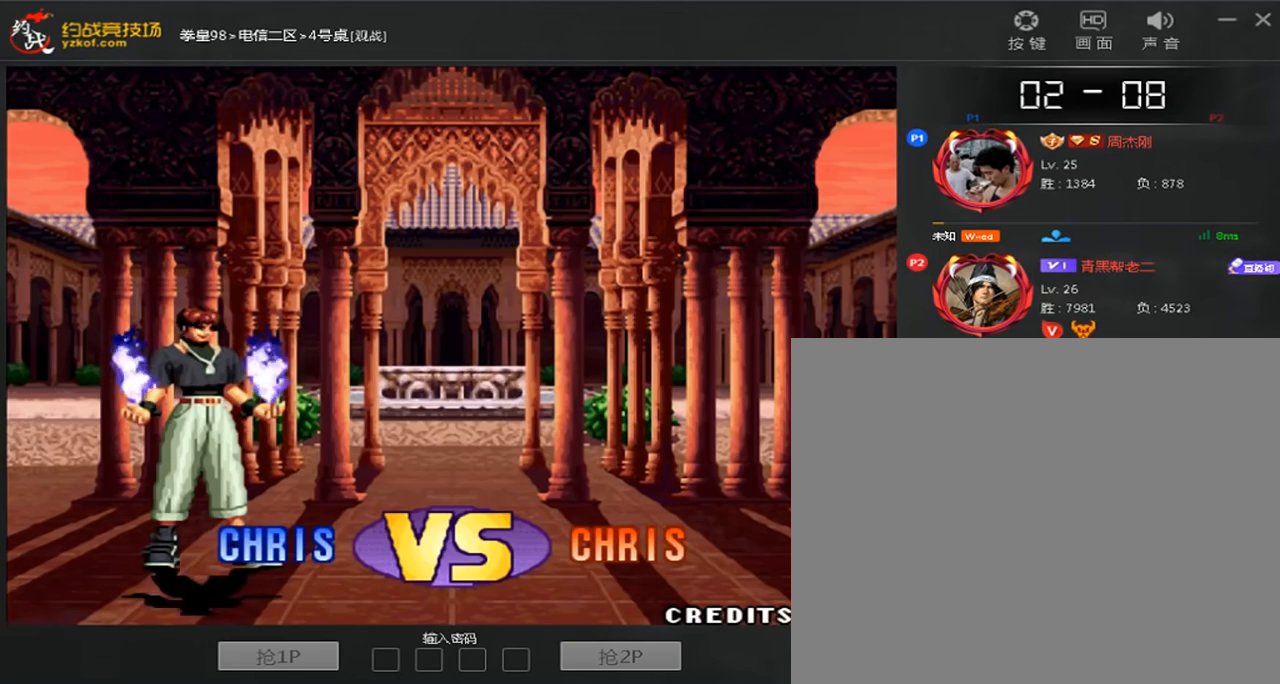
{"dt_ms": 480, "buttons": ["A"], "left_stick": "center", "events": [[80, "left_stick", "center"], [120, "C", "up"], [480, "A", "down"]]}
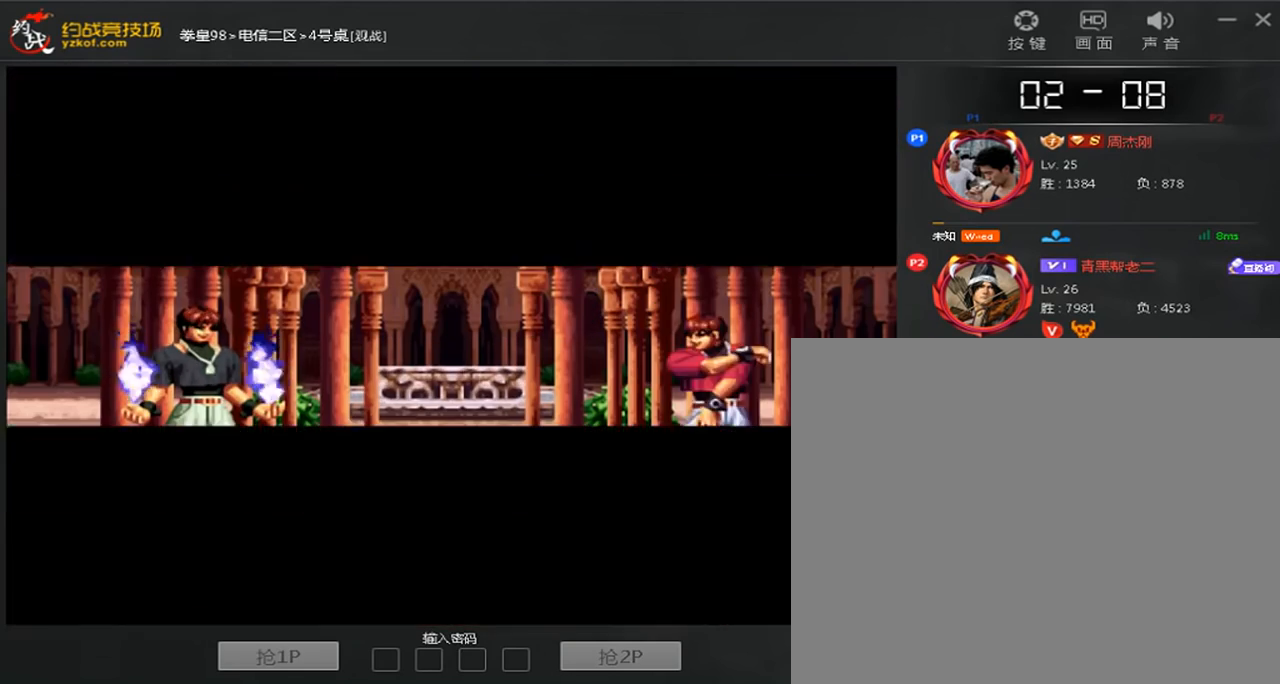
{"dt_ms": 520, "buttons": [], "left_stick": "left", "events": [[80, "left_stick", "right"], [280, "left_stick", "up"], [320, "A", "up"], [360, "left_stick", "right"], [440, "left_stick", "down"], [520, "left_stick", "left"]]}
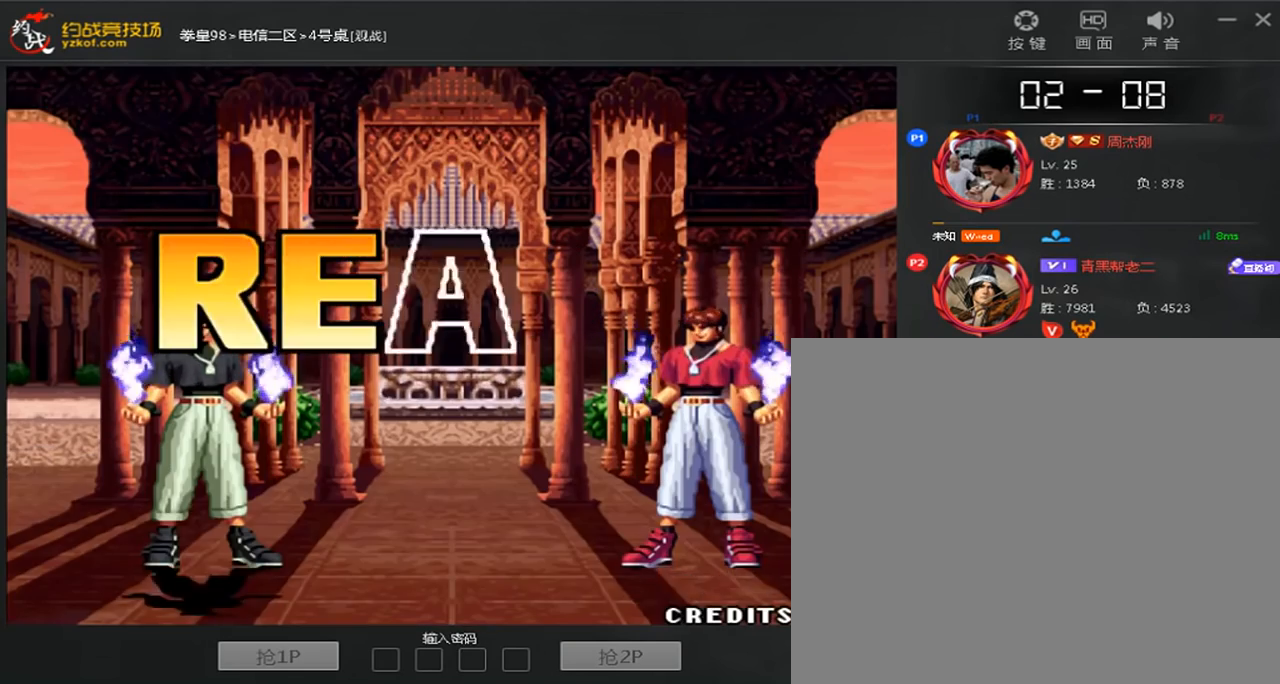
{"dt_ms": 480, "buttons": [], "left_stick": "right", "events": [[120, "left_stick", "right"], [240, "left_stick", "left"], [320, "left_stick", "right"]]}
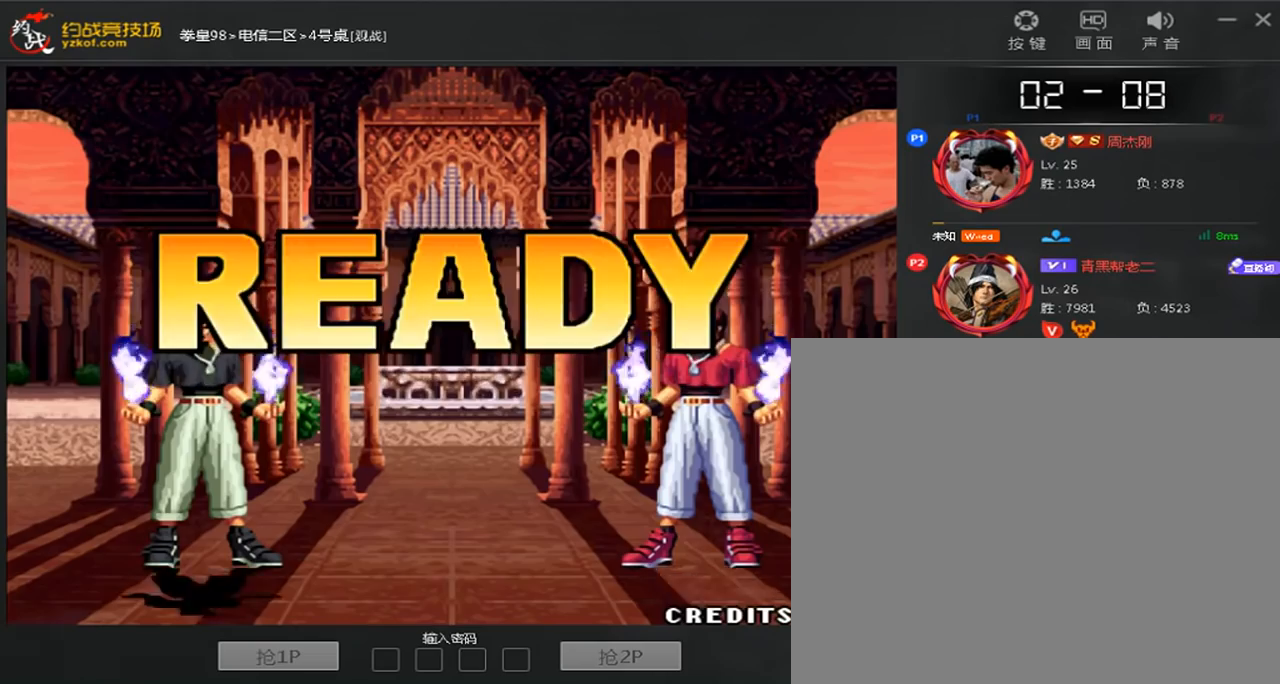
{"dt_ms": 1000, "buttons": [], "left_stick": "right"}
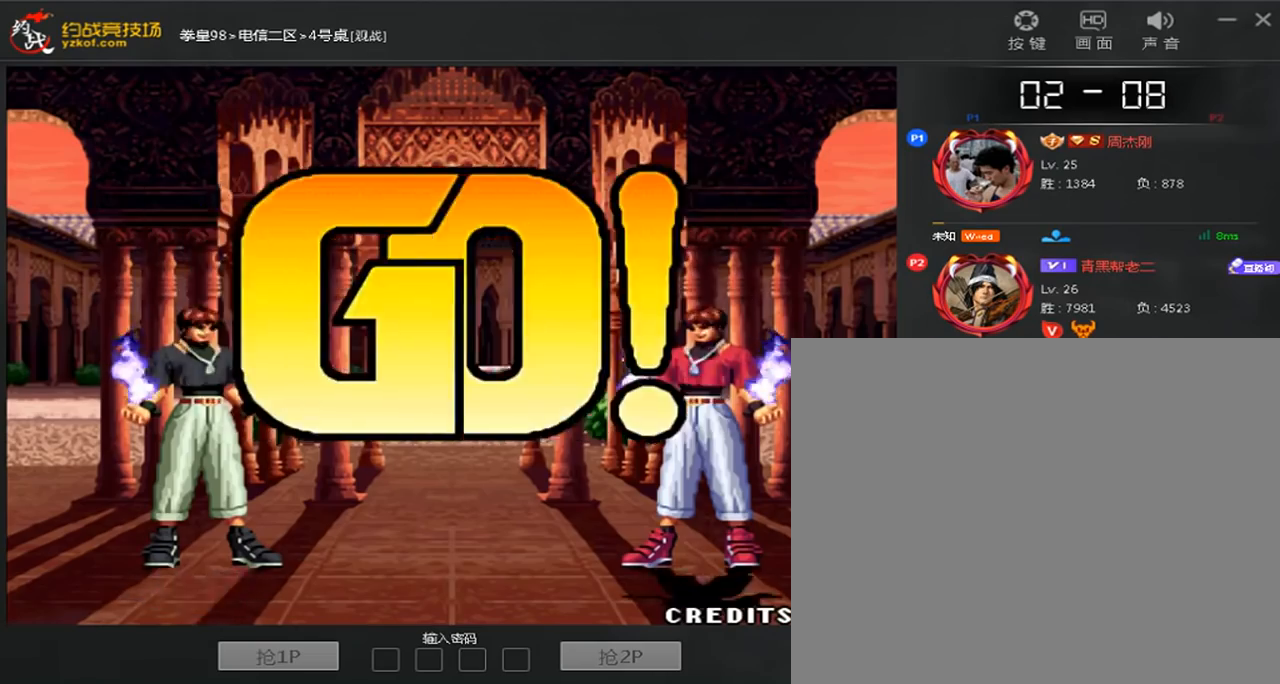
{"dt_ms": 520, "buttons": [], "left_stick": "center", "events": [[40, "A", "down"], [40, "B", "down"], [40, "C", "down"], [160, "B", "up"], [200, "C", "up"], [240, "A", "up"], [440, "left_stick", "center"]]}
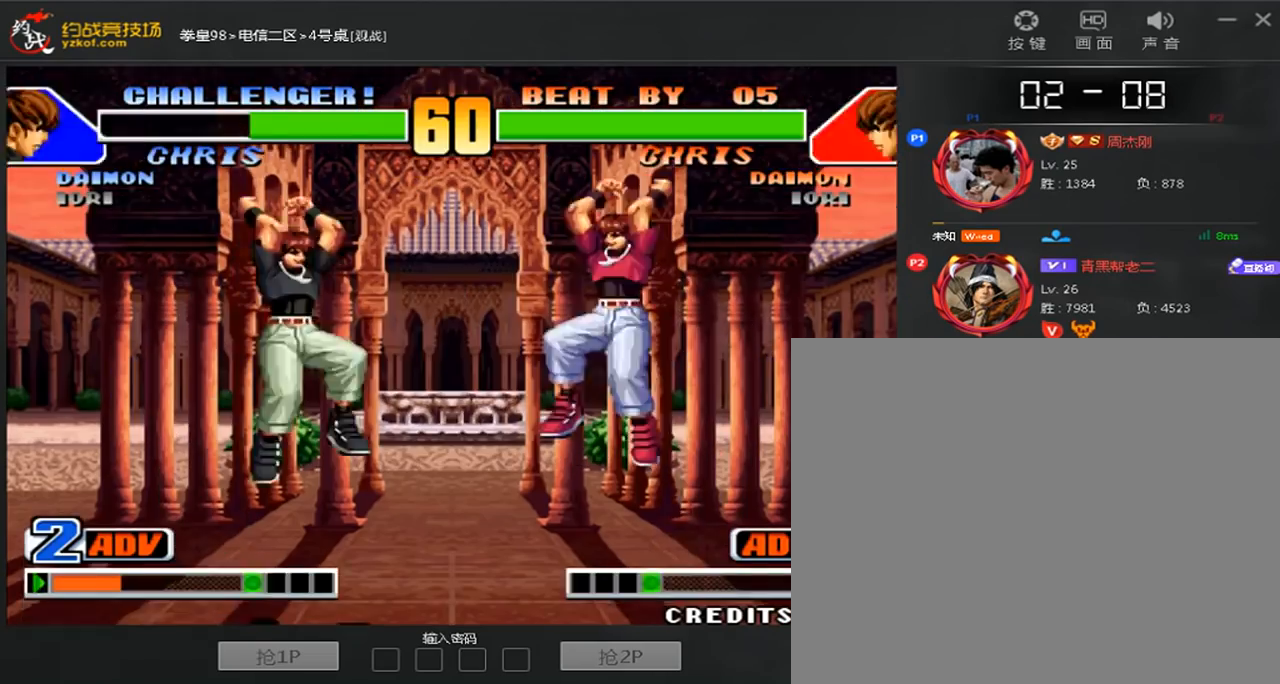
{"dt_ms": 480, "buttons": [], "left_stick": "left", "events": [[80, "D", "down"], [280, "D", "up"], [320, "left_stick", "left"]]}
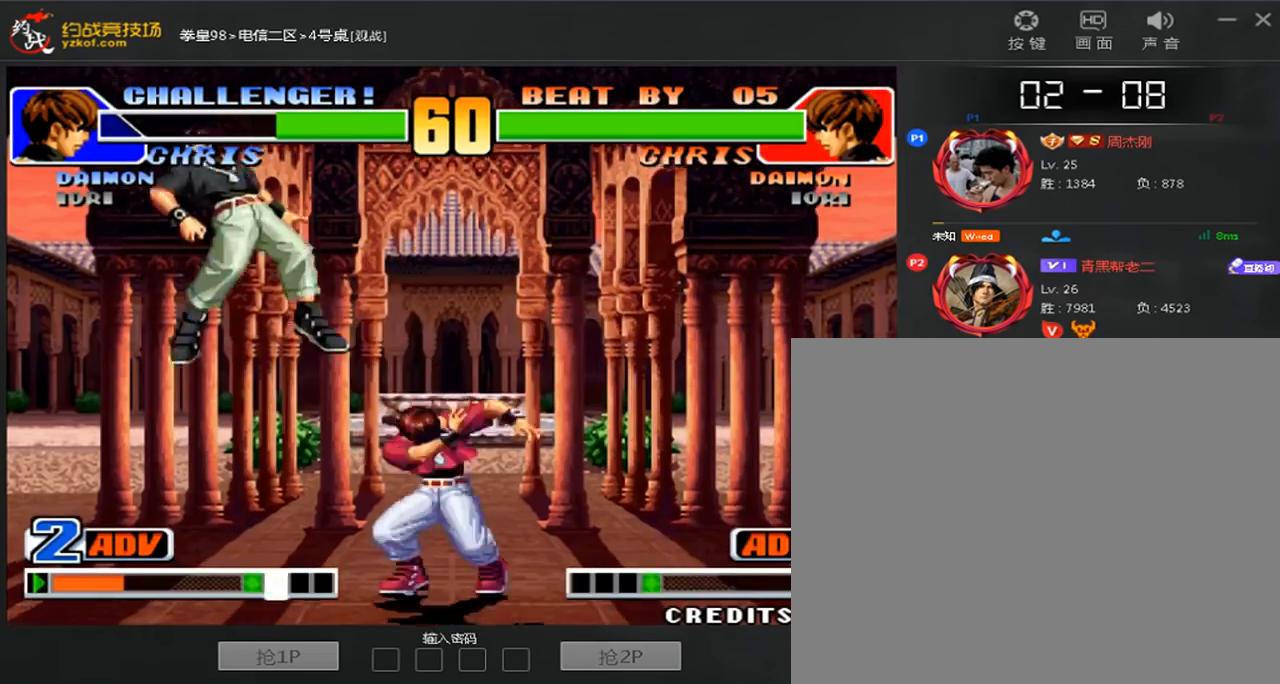
{"dt_ms": 520, "buttons": [], "left_stick": "down-left", "events": [[400, "left_stick", "down-left"]]}